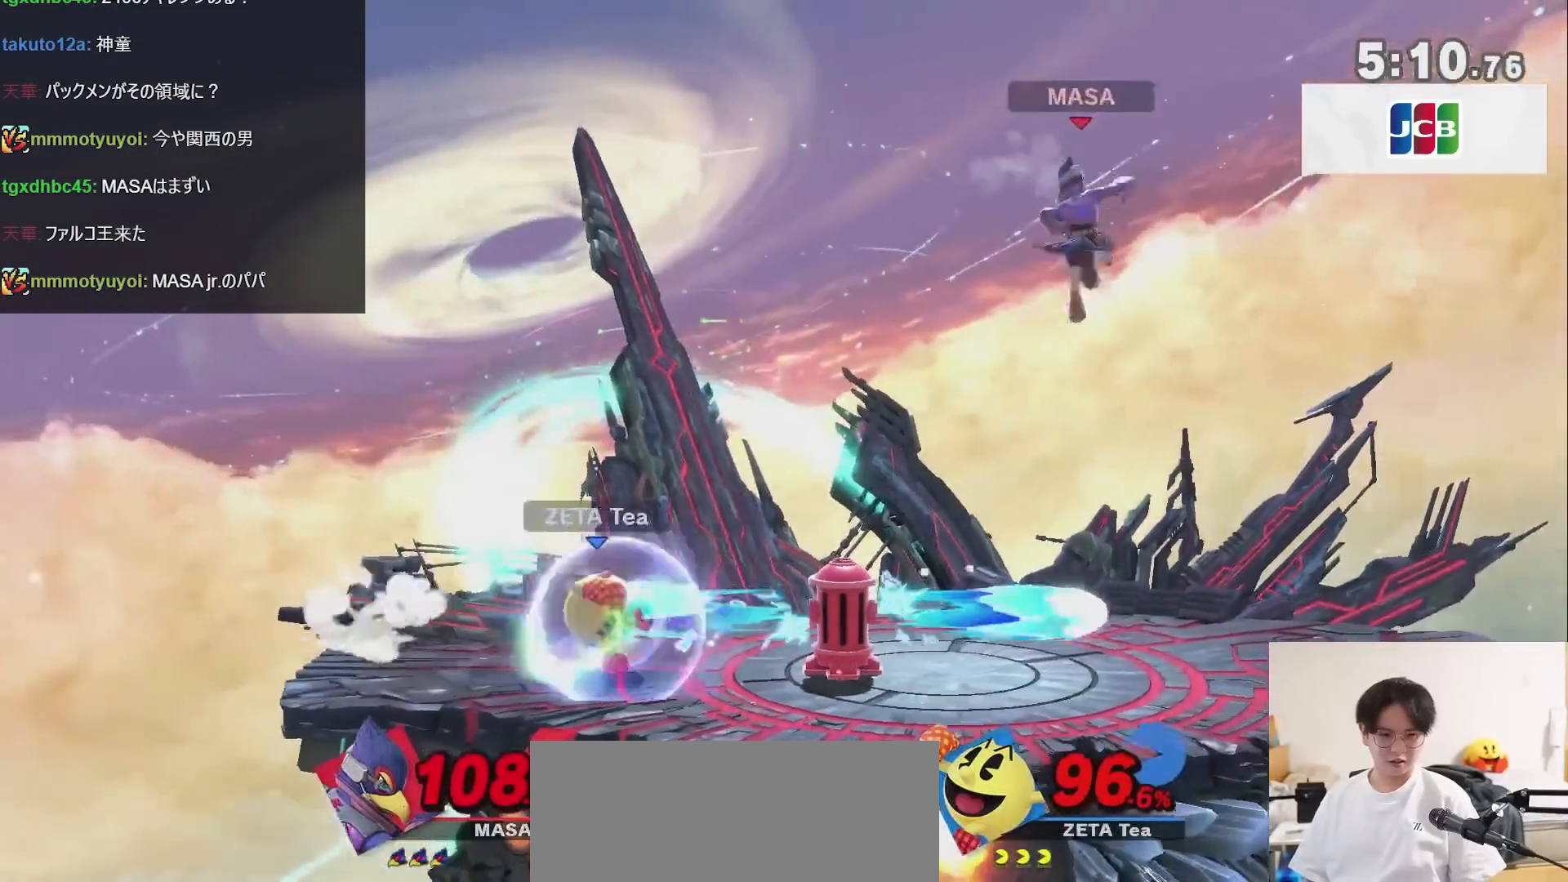
Gameplay with a controller (Nintendo layout); each line is a JSON object with the inputs held at the frame after it. "events" lists button and stick changes between this image and that frame as [ms after this image, input, new state], when the widget could be followed in between. Not read: L3 R3.
{"buttons": [], "left_stick": "center", "right_stick": "center", "events": [[150, "R1", "down"], [300, "R1", "up"]]}
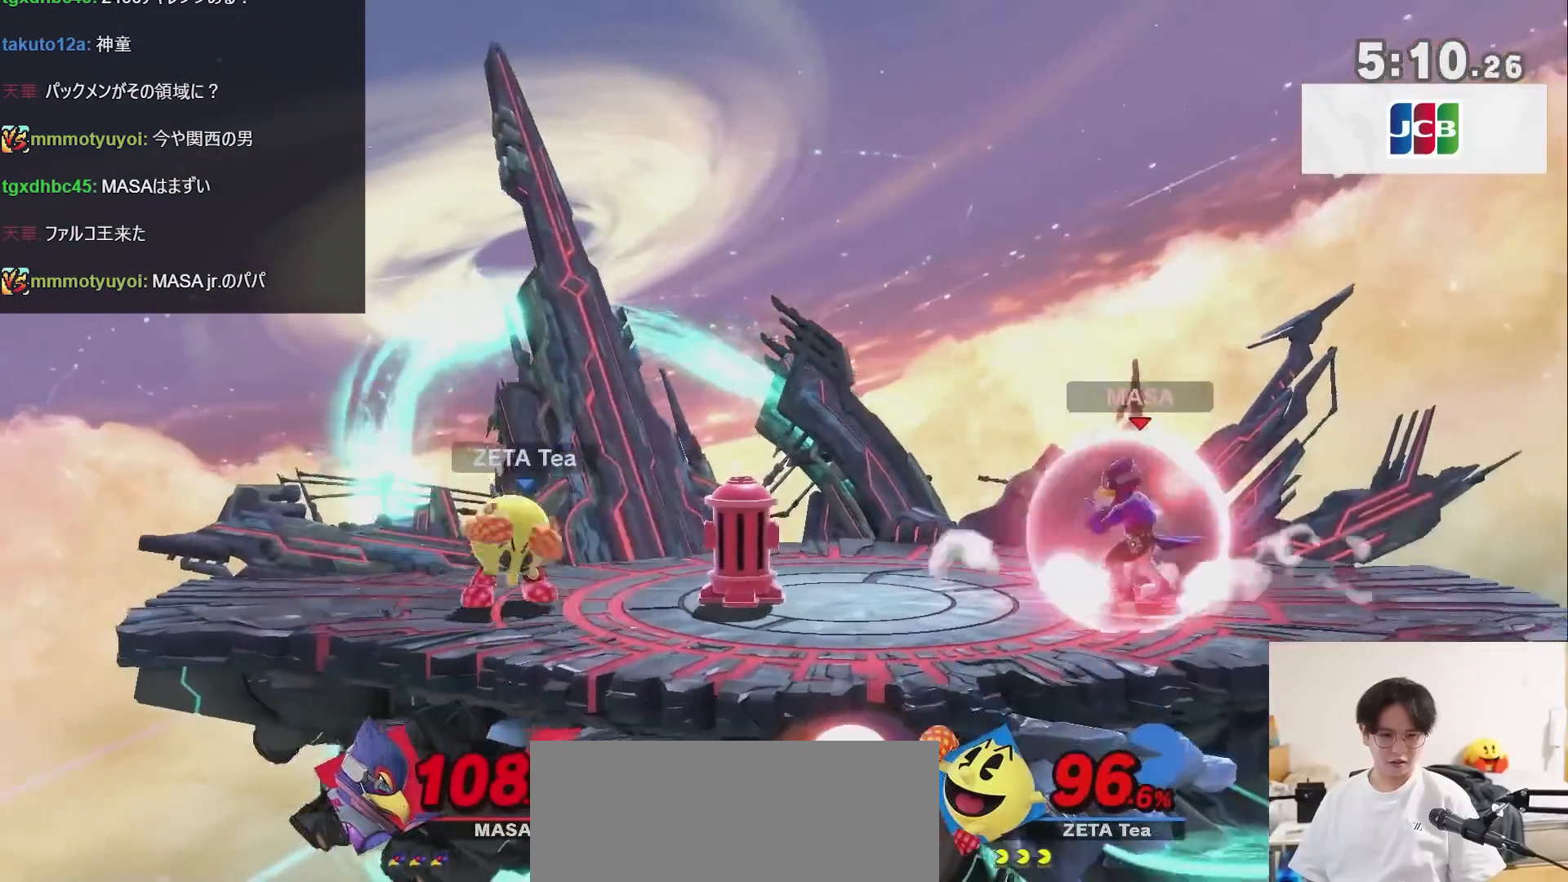
{"buttons": ["B"], "left_stick": "center", "right_stick": "center", "events": [[267, "B", "down"]]}
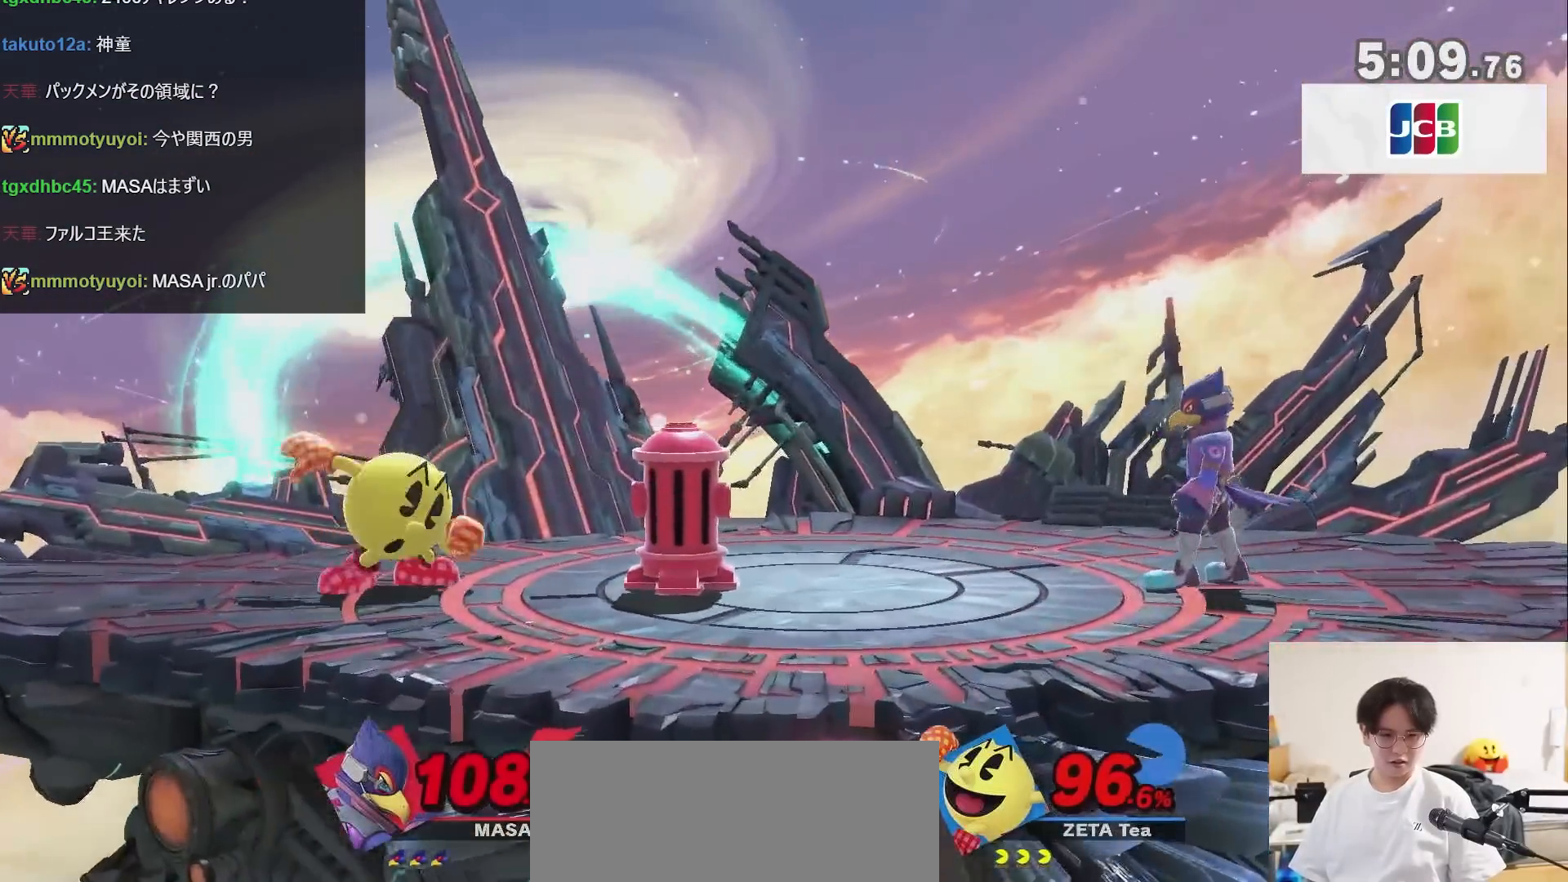
{"buttons": [], "left_stick": "center", "right_stick": "center", "events": [[233, "R1", "down"], [333, "B", "up"], [367, "R1", "up"]]}
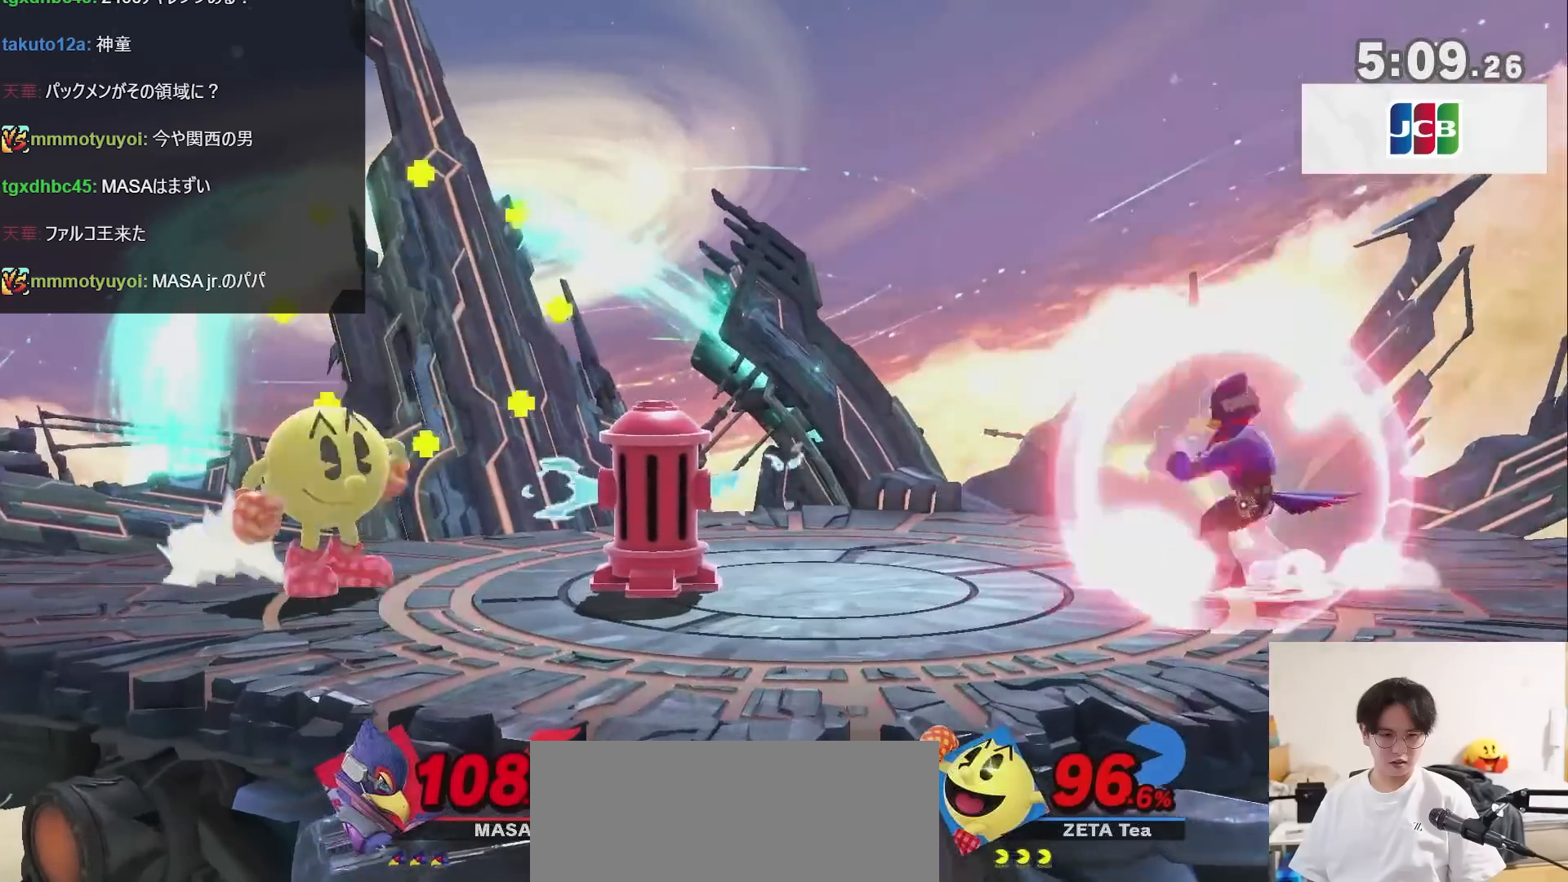
{"buttons": [], "left_stick": "center", "right_stick": "center", "events": [[17, "R1", "down"], [333, "R1", "up"]]}
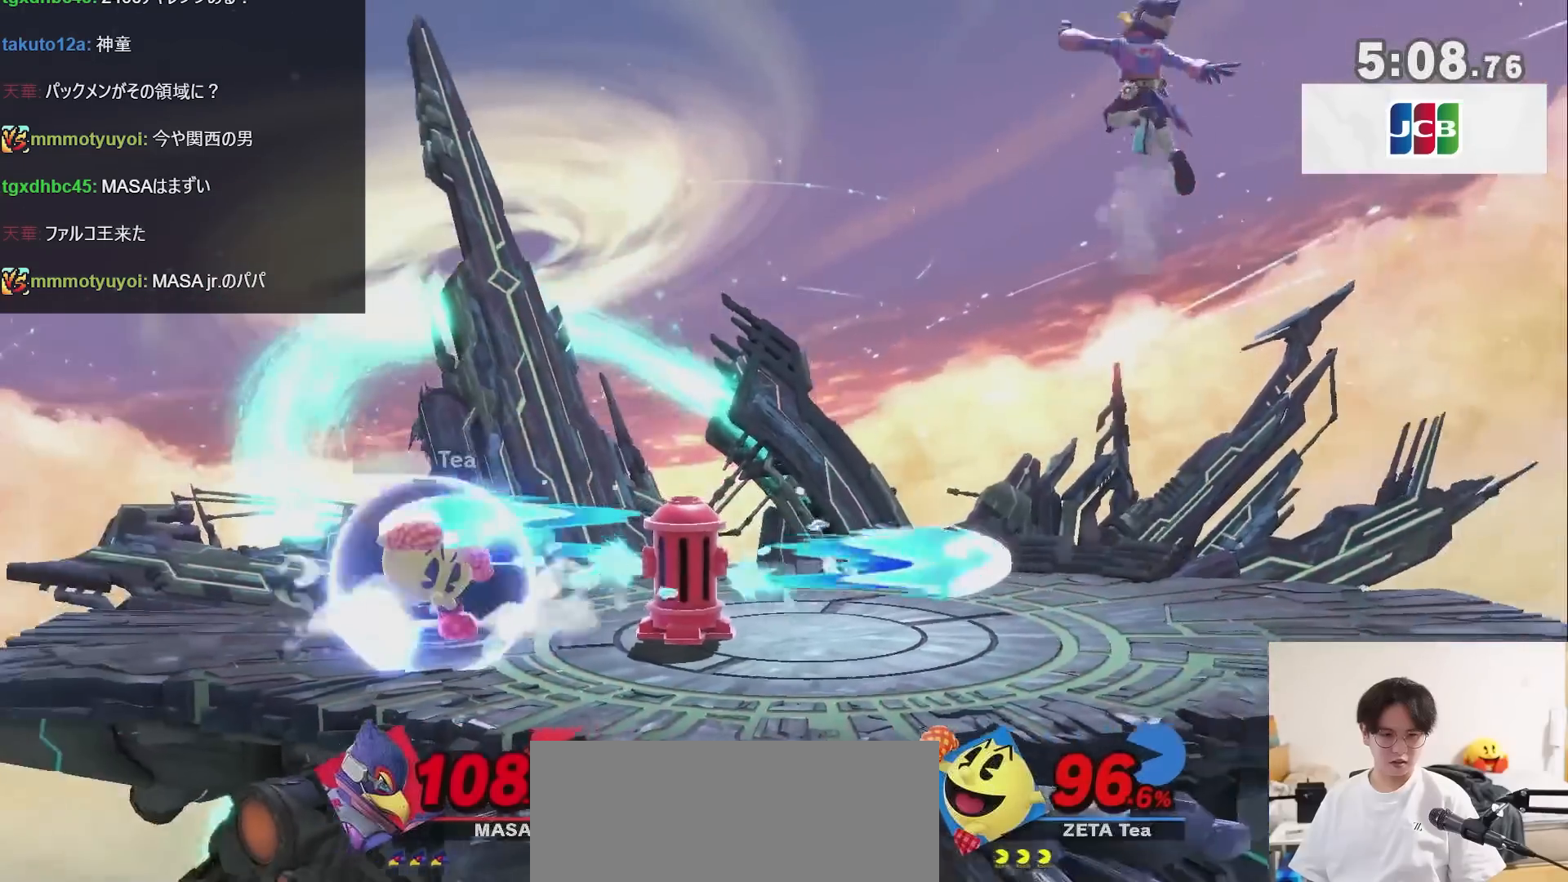
{"buttons": [], "left_stick": "center", "right_stick": "center", "events": [[50, "left_stick", "right"], [83, "X", "down"], [117, "A", "down"], [183, "X", "up"], [200, "left_stick", "left"], [333, "A", "up"], [433, "left_stick", "center"]]}
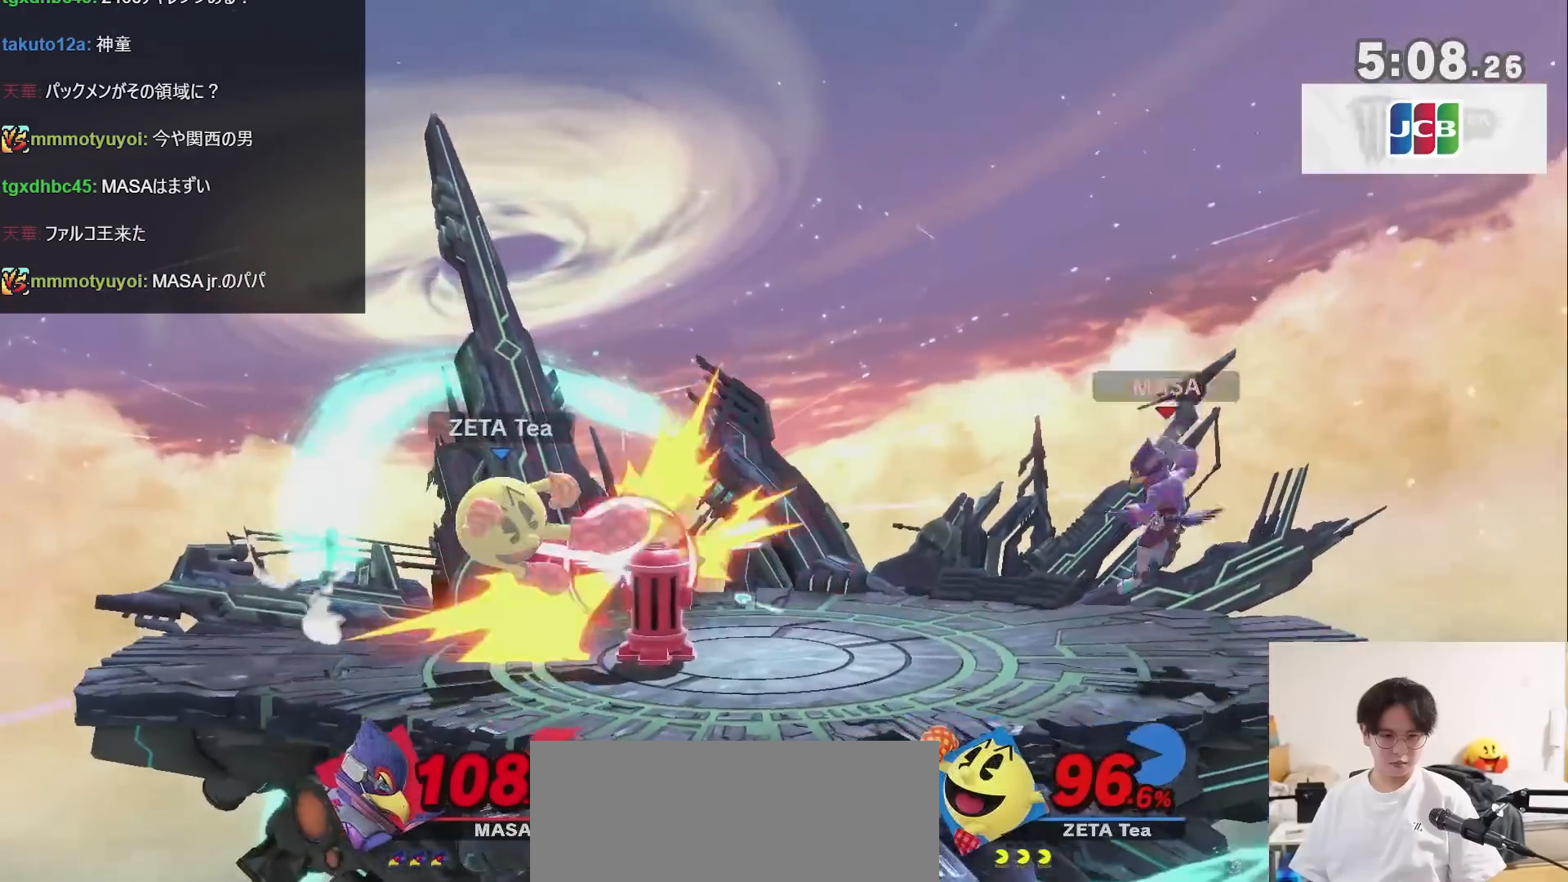
{"buttons": [], "left_stick": "center", "right_stick": "center", "events": [[83, "left_stick", "down"], [233, "left_stick", "center"]]}
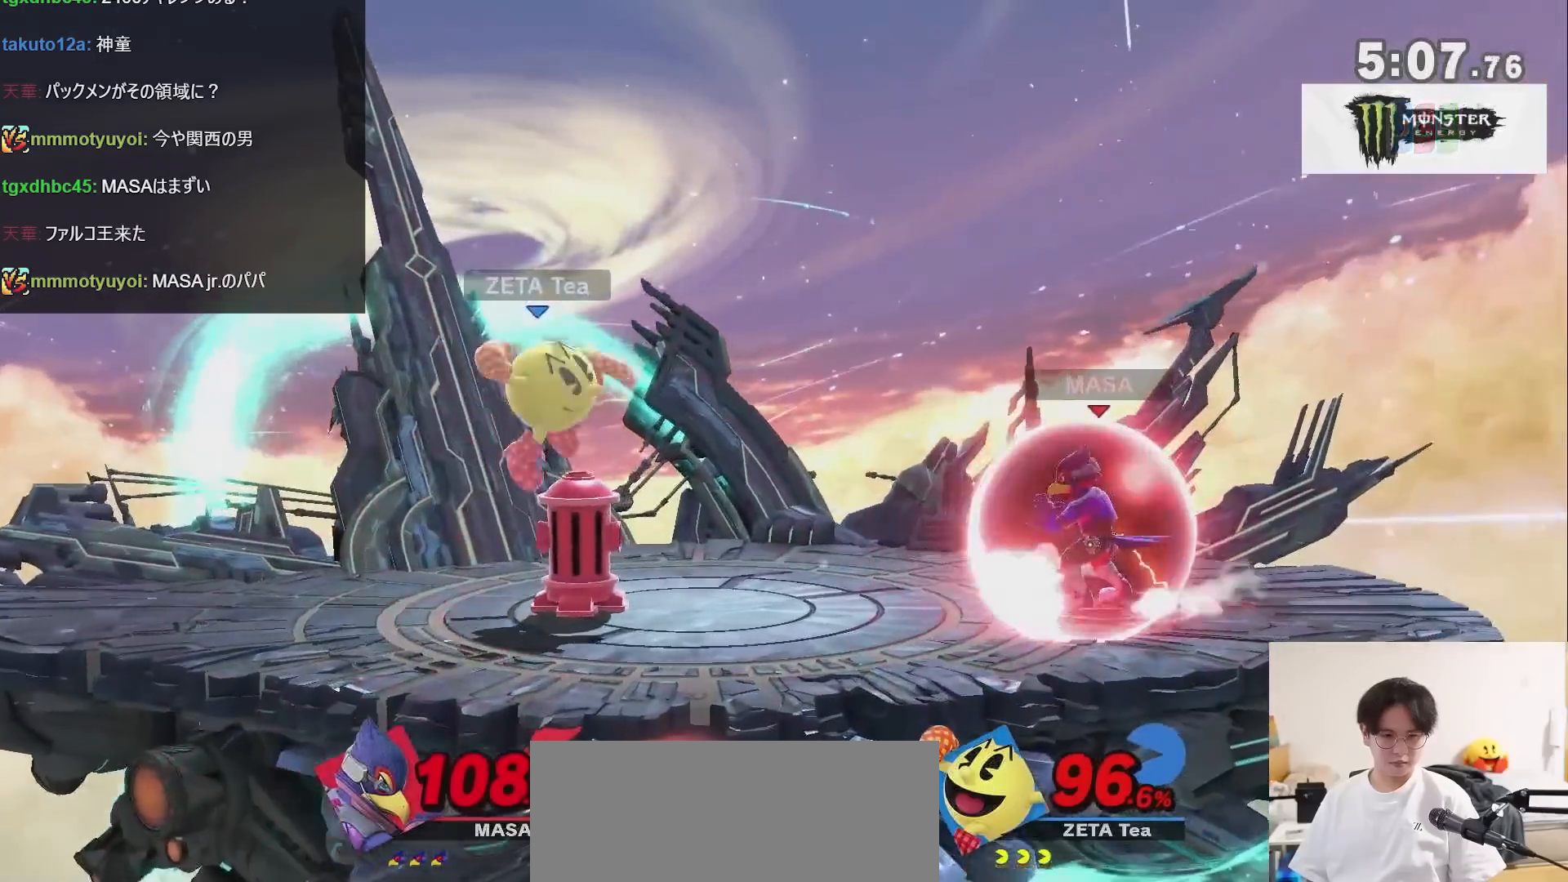
{"buttons": [], "left_stick": "right", "right_stick": "center", "events": [[300, "X", "down"], [300, "left_stick", "right"], [450, "X", "up"]]}
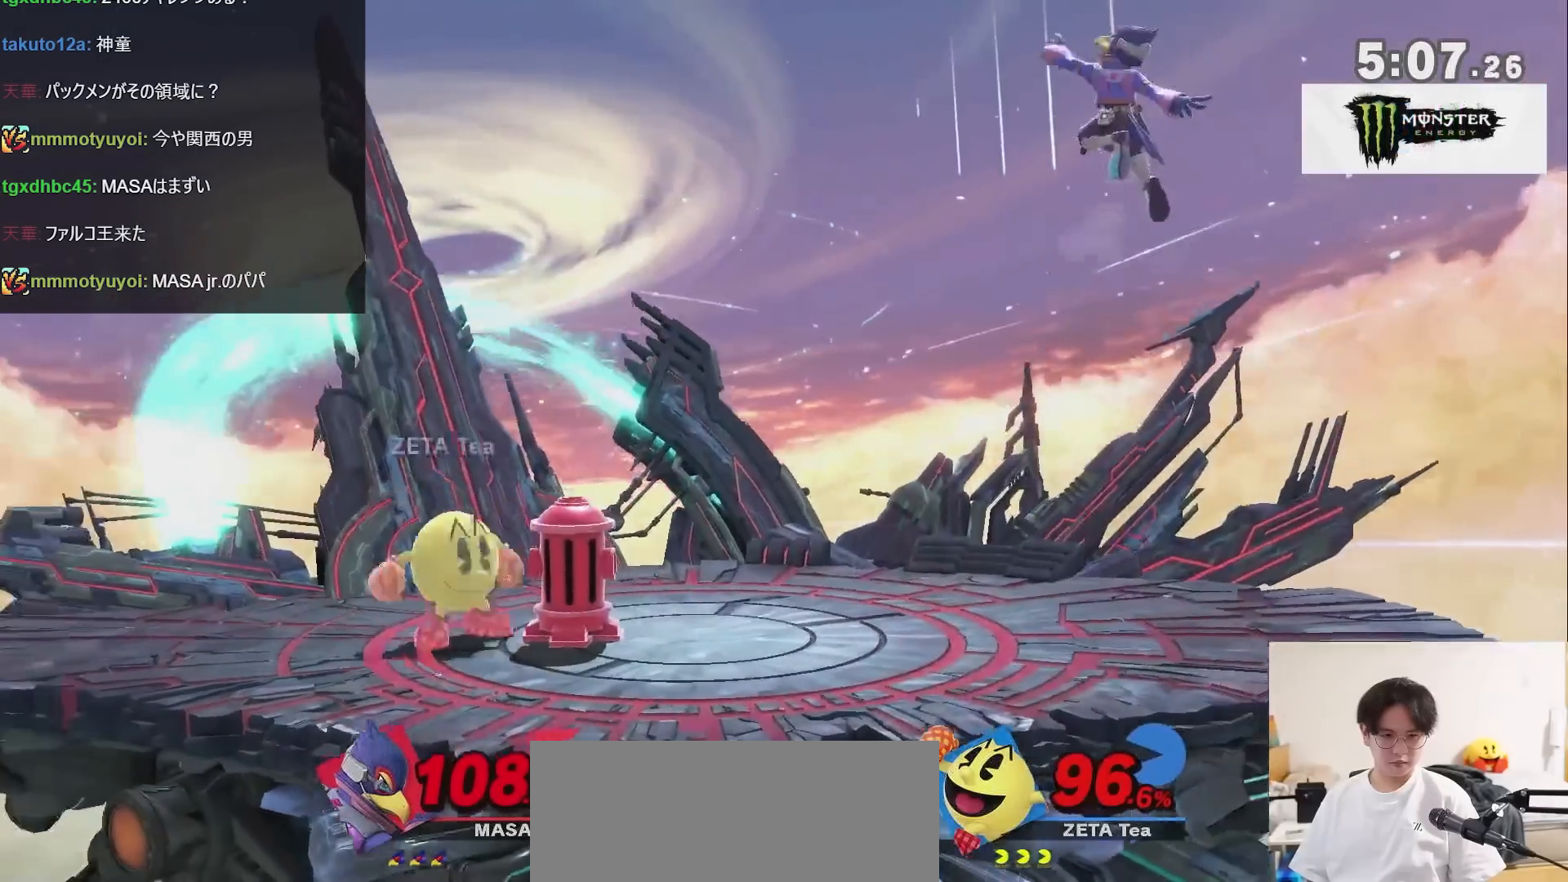
{"buttons": [], "left_stick": "center", "right_stick": "center", "events": [[183, "left_stick", "left"], [267, "left_stick", "down-left"], [483, "left_stick", "center"]]}
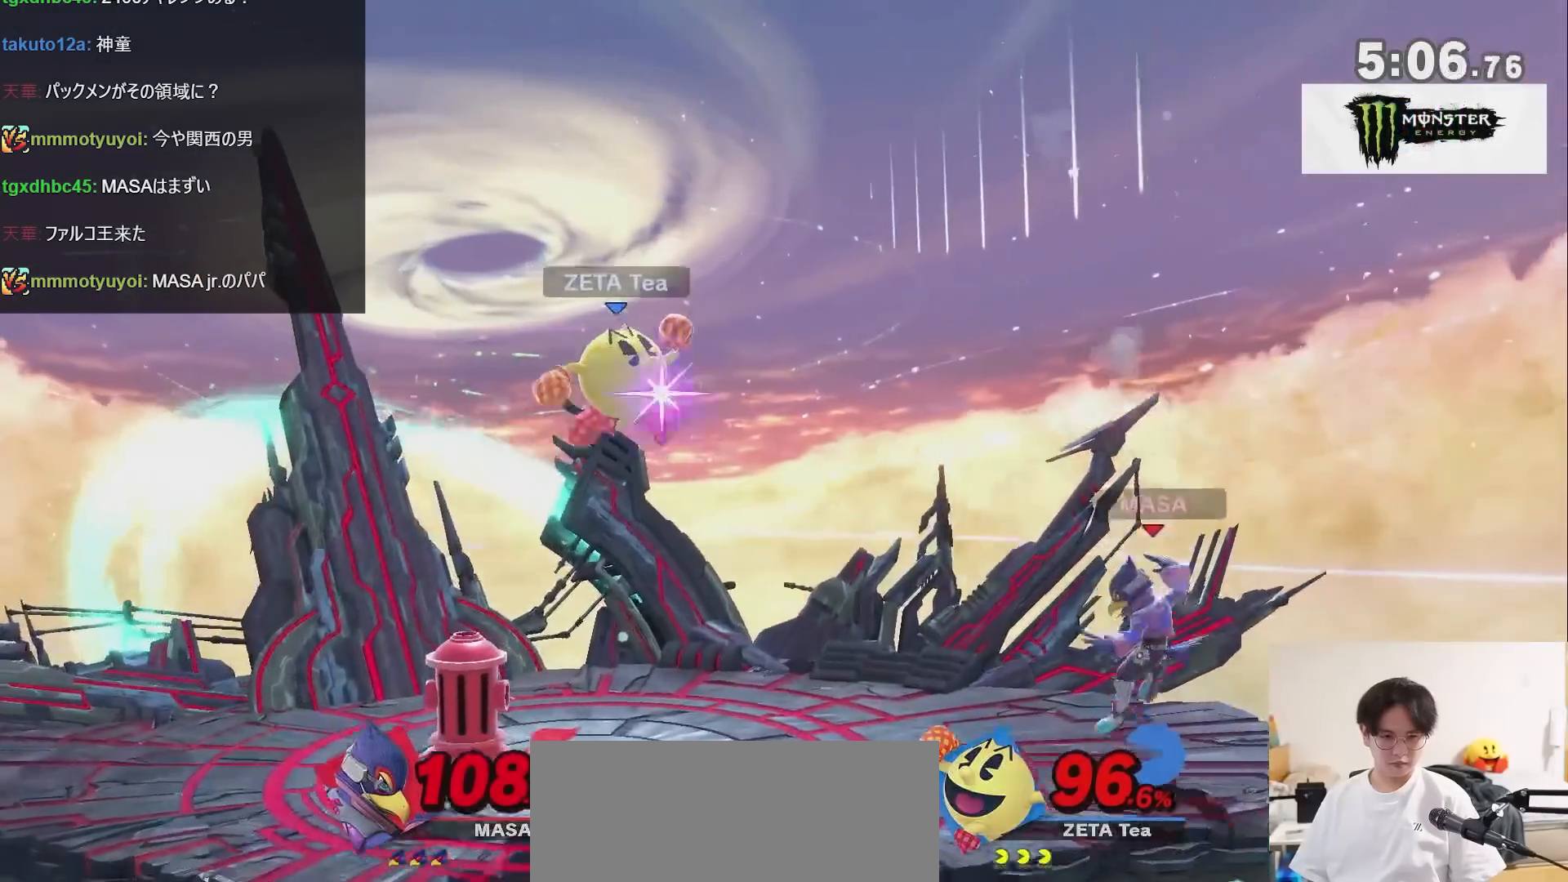
{"buttons": [], "left_stick": "center", "right_stick": "center", "events": [[117, "left_stick", "right"], [200, "left_stick", "left"], [450, "left_stick", "center"]]}
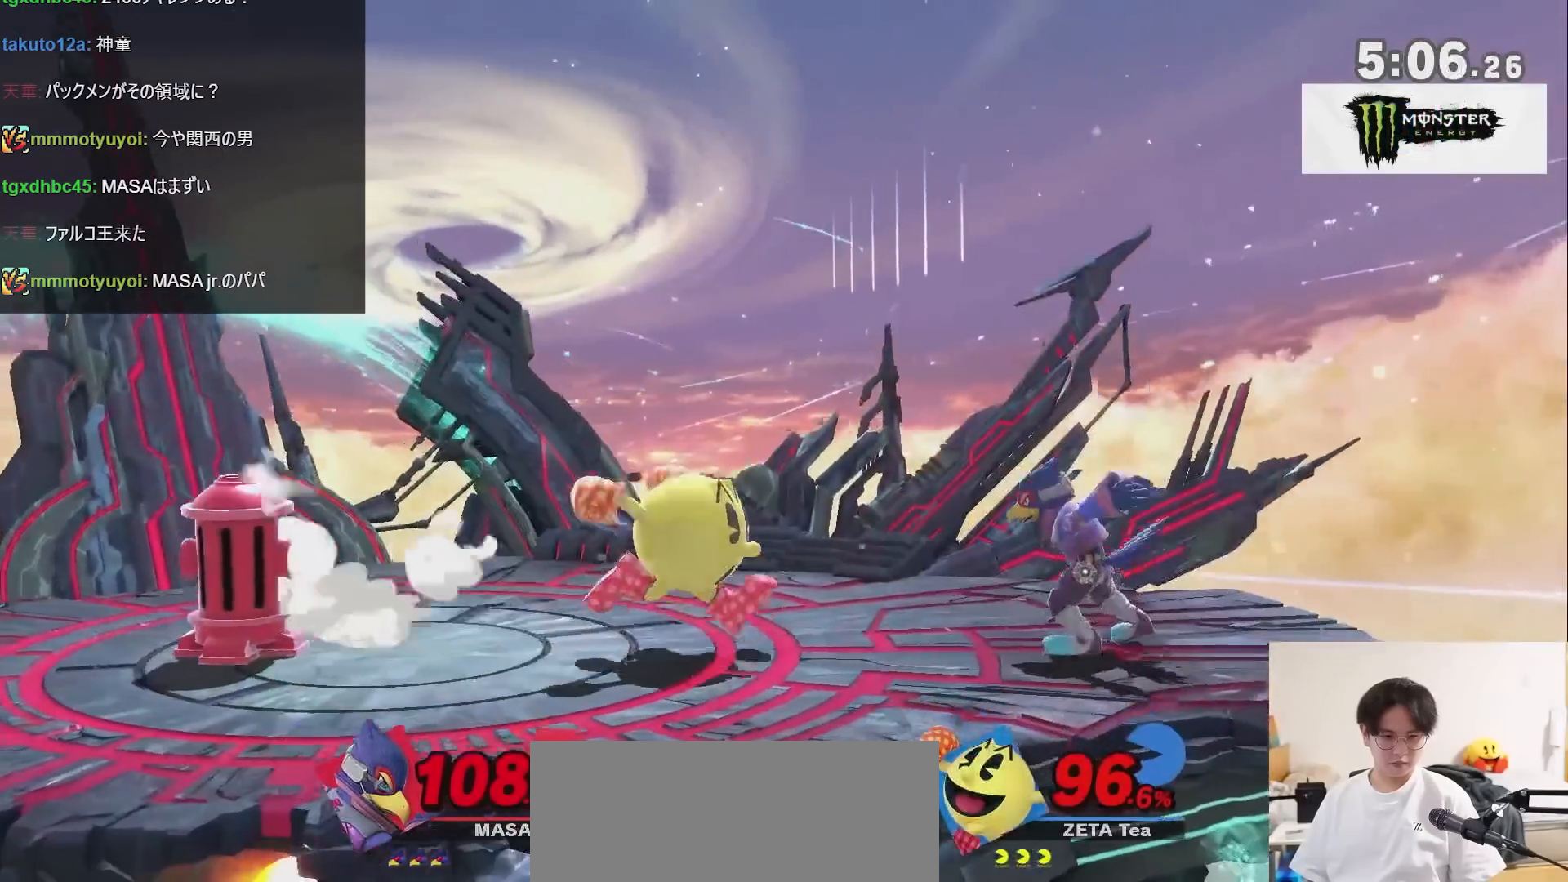
{"buttons": [], "left_stick": "center", "right_stick": "center", "events": [[17, "left_stick", "right"], [233, "R1", "down"], [433, "left_stick", "center"], [483, "R1", "up"]]}
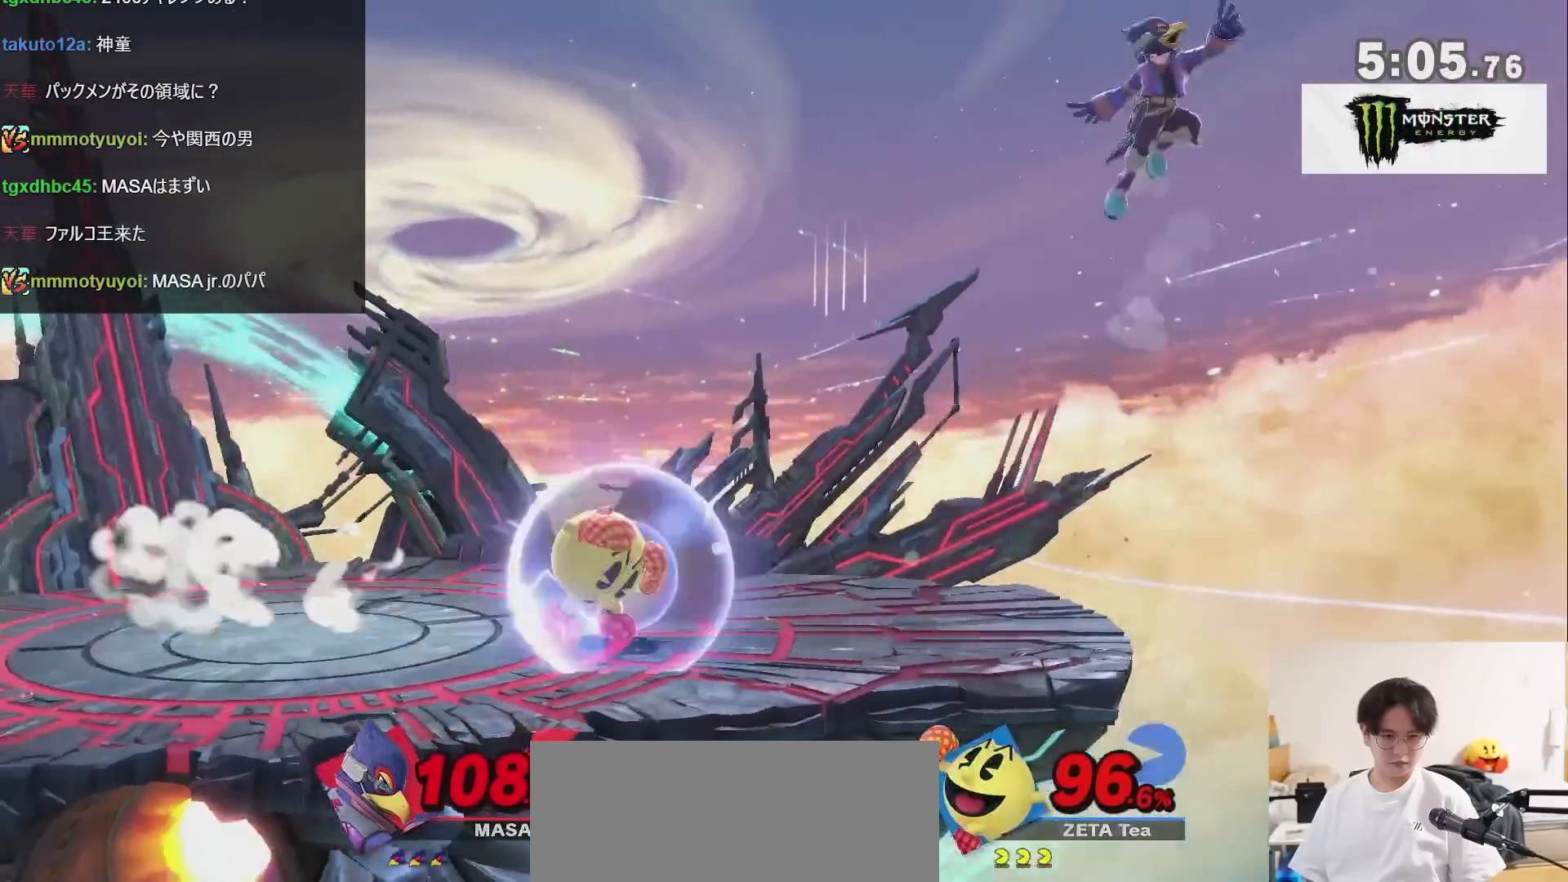
{"buttons": ["R1"], "left_stick": "left", "right_stick": "center", "events": [[117, "left_stick", "left"], [383, "R1", "down"]]}
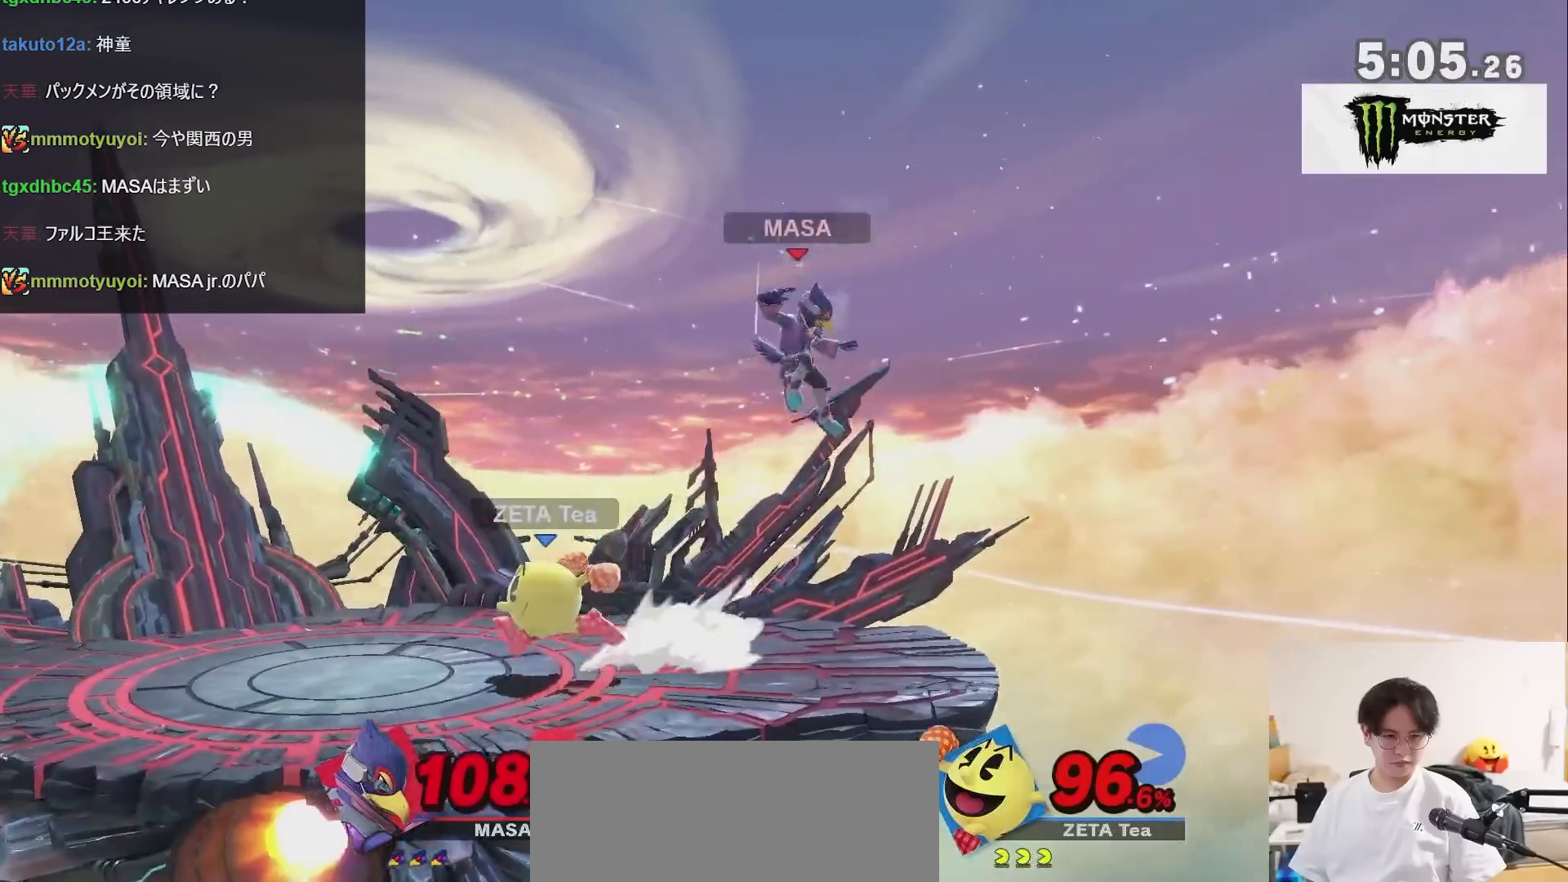
{"buttons": [], "left_stick": "center", "right_stick": "center", "events": [[17, "R1", "up"], [83, "left_stick", "center"], [183, "B", "down"], [183, "left_stick", "down"], [300, "B", "up"], [333, "B", "down"], [450, "B", "up"], [450, "left_stick", "center"]]}
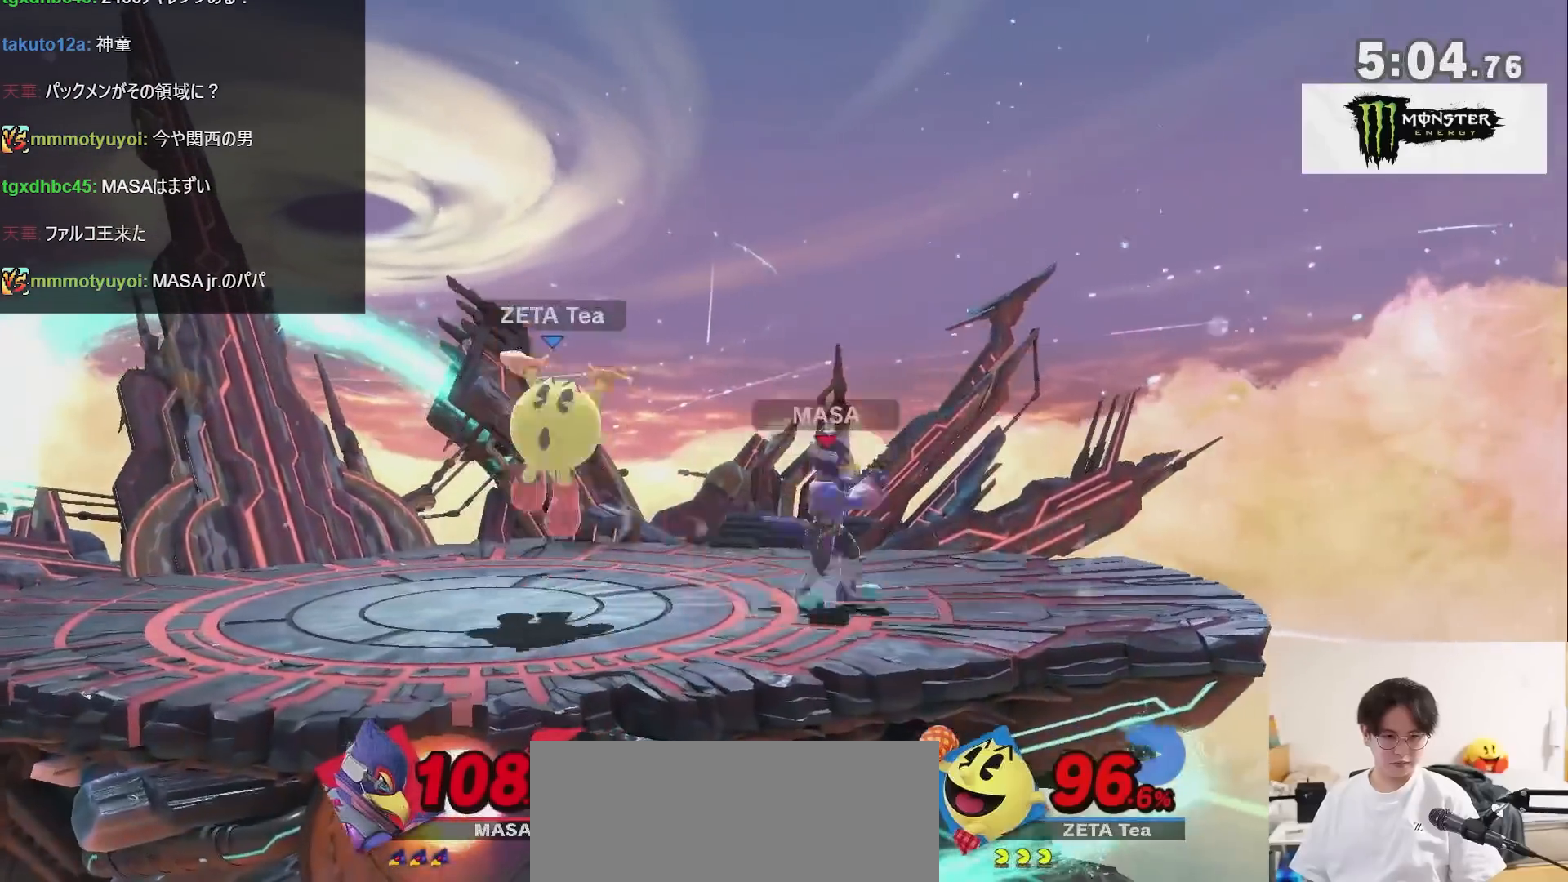
{"buttons": [], "left_stick": "left", "right_stick": "right", "events": [[233, "left_stick", "left"], [400, "right_stick", "right"]]}
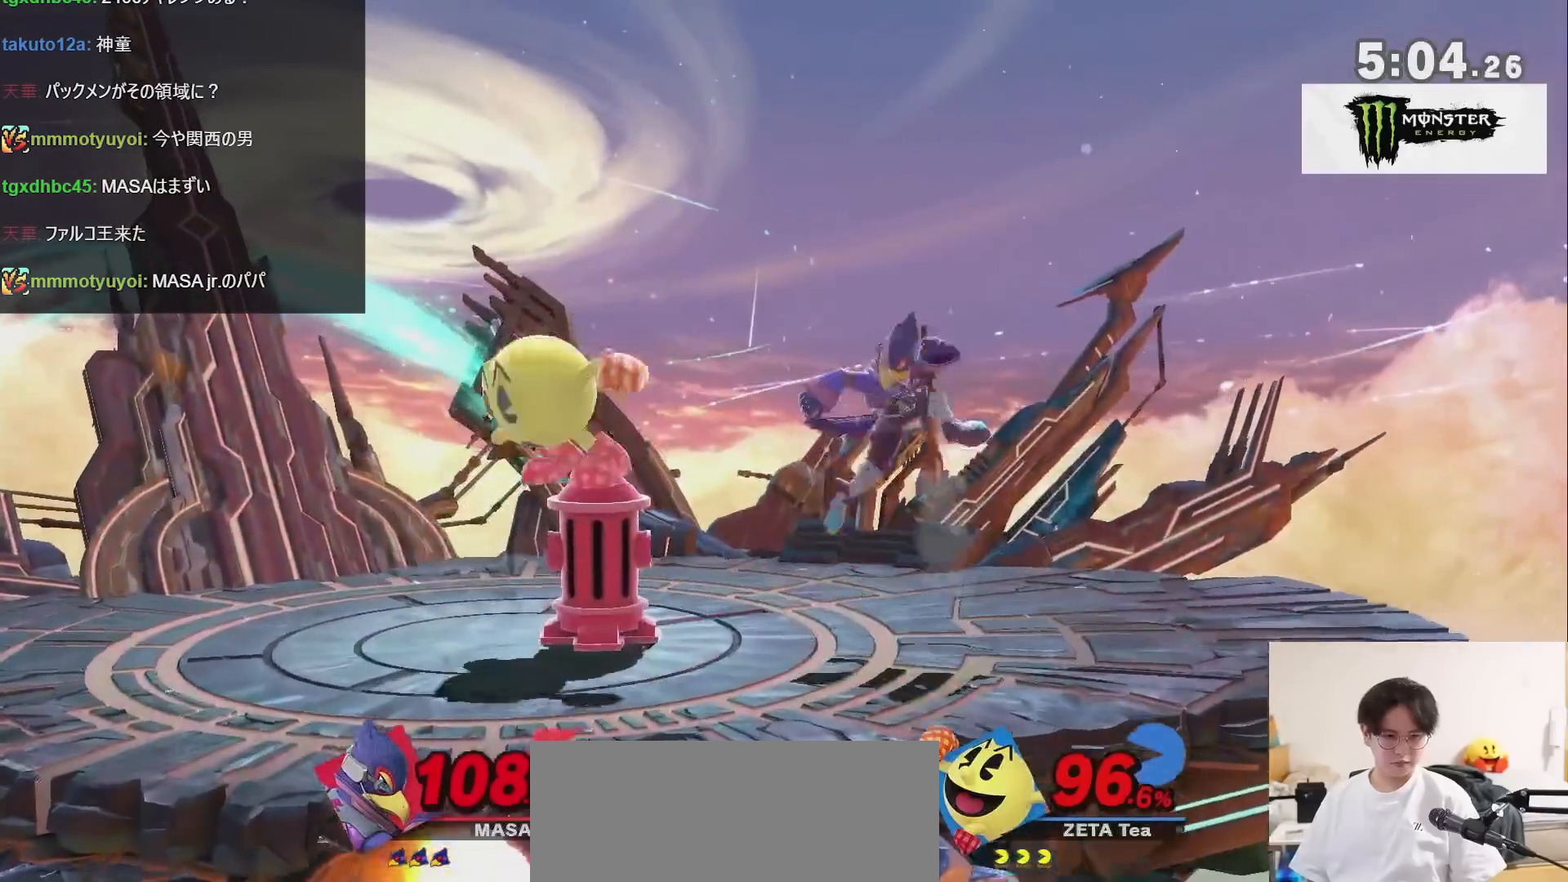
{"buttons": [], "left_stick": "center", "right_stick": "center", "events": [[50, "left_stick", "down-left"], [50, "right_stick", "center"], [267, "left_stick", "center"]]}
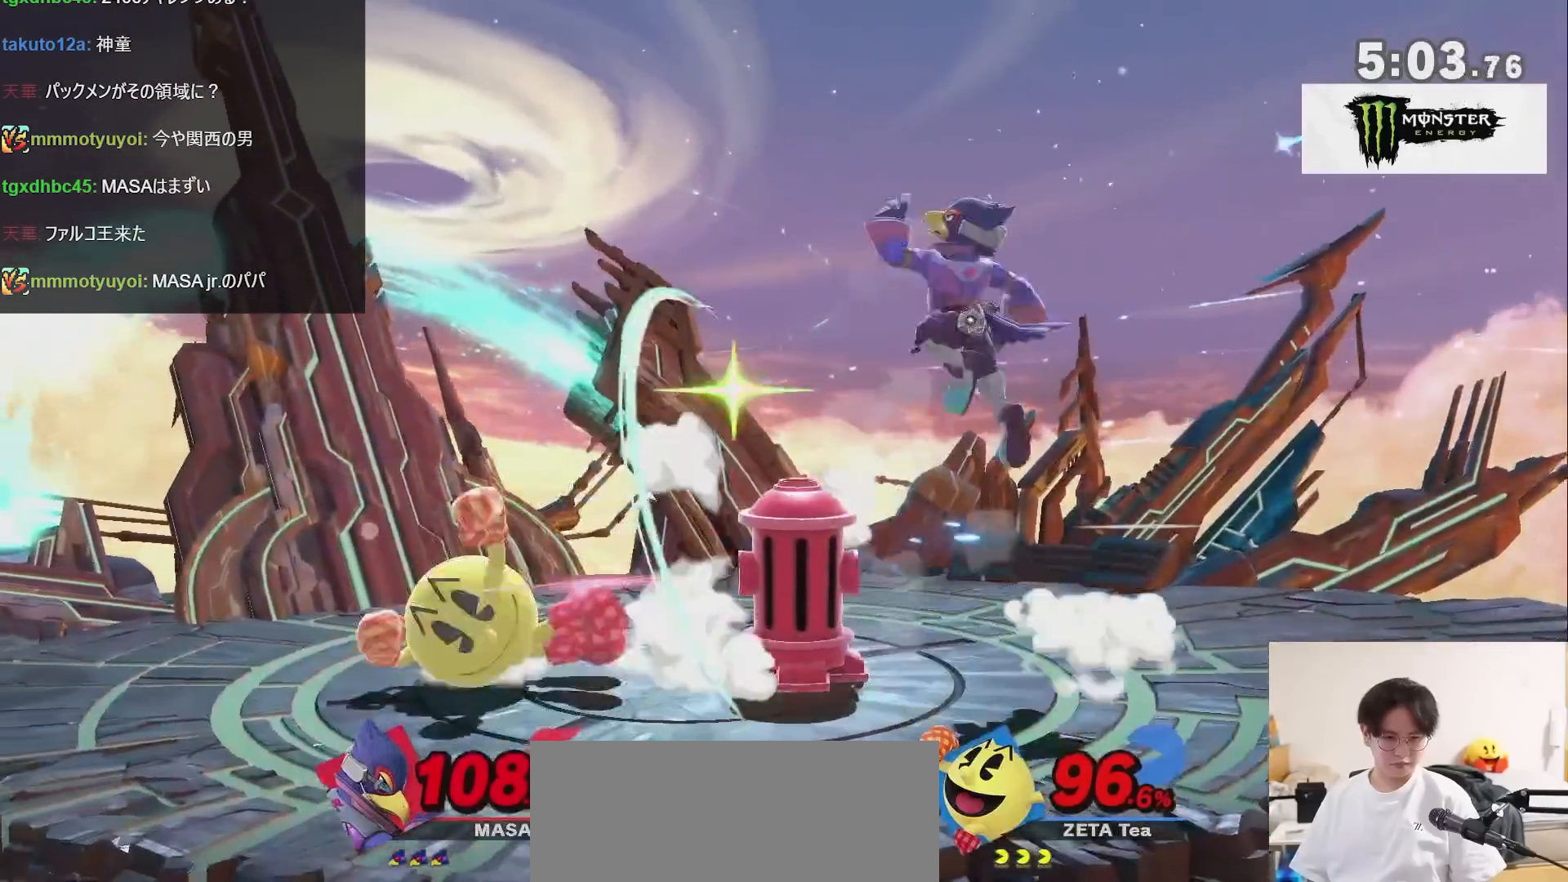
{"buttons": ["A", "X"], "left_stick": "right", "right_stick": "center", "events": [[233, "left_stick", "left"], [300, "X", "down"], [383, "left_stick", "right"], [417, "A", "down"]]}
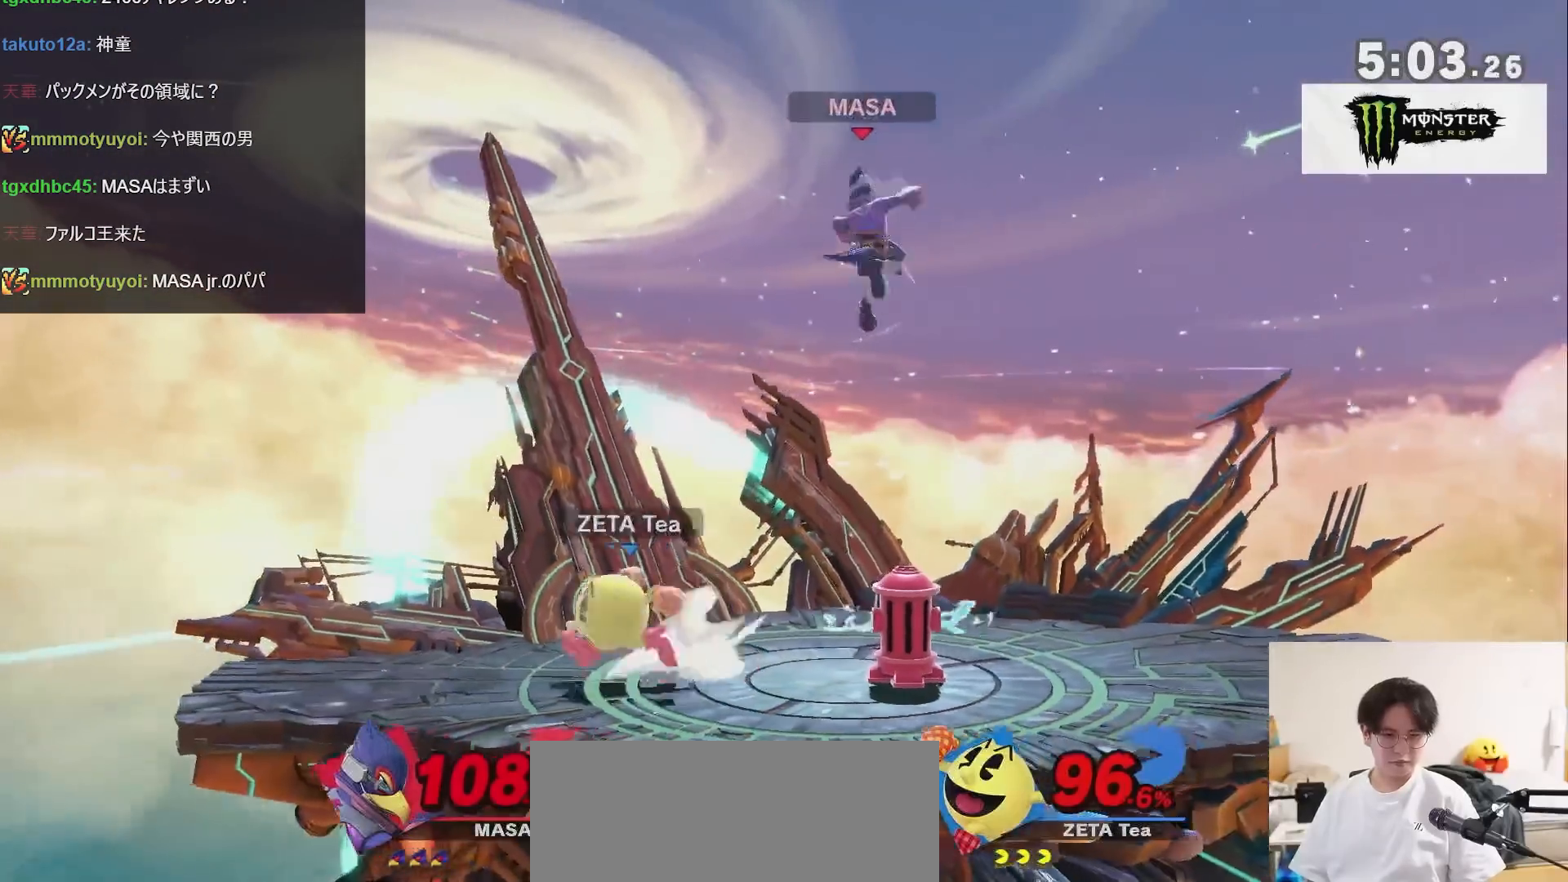
{"buttons": [], "left_stick": "center", "right_stick": "center", "events": [[367, "A", "up"], [367, "X", "up"], [400, "left_stick", "center"]]}
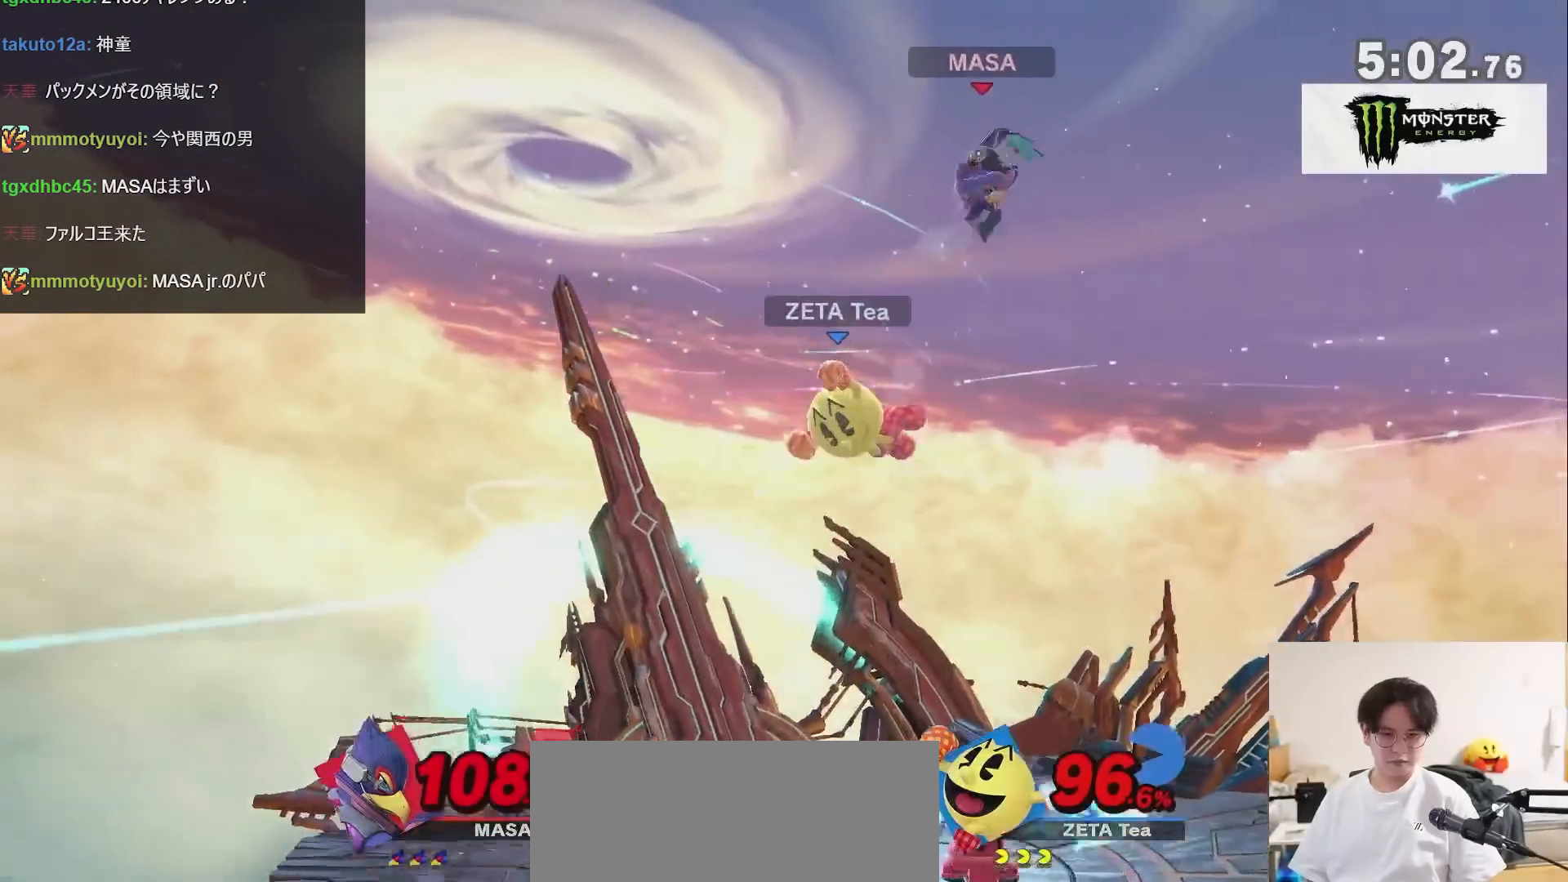
{"buttons": [], "left_stick": "left", "right_stick": "center", "events": [[117, "A", "down"], [150, "left_stick", "left"], [183, "A", "up"]]}
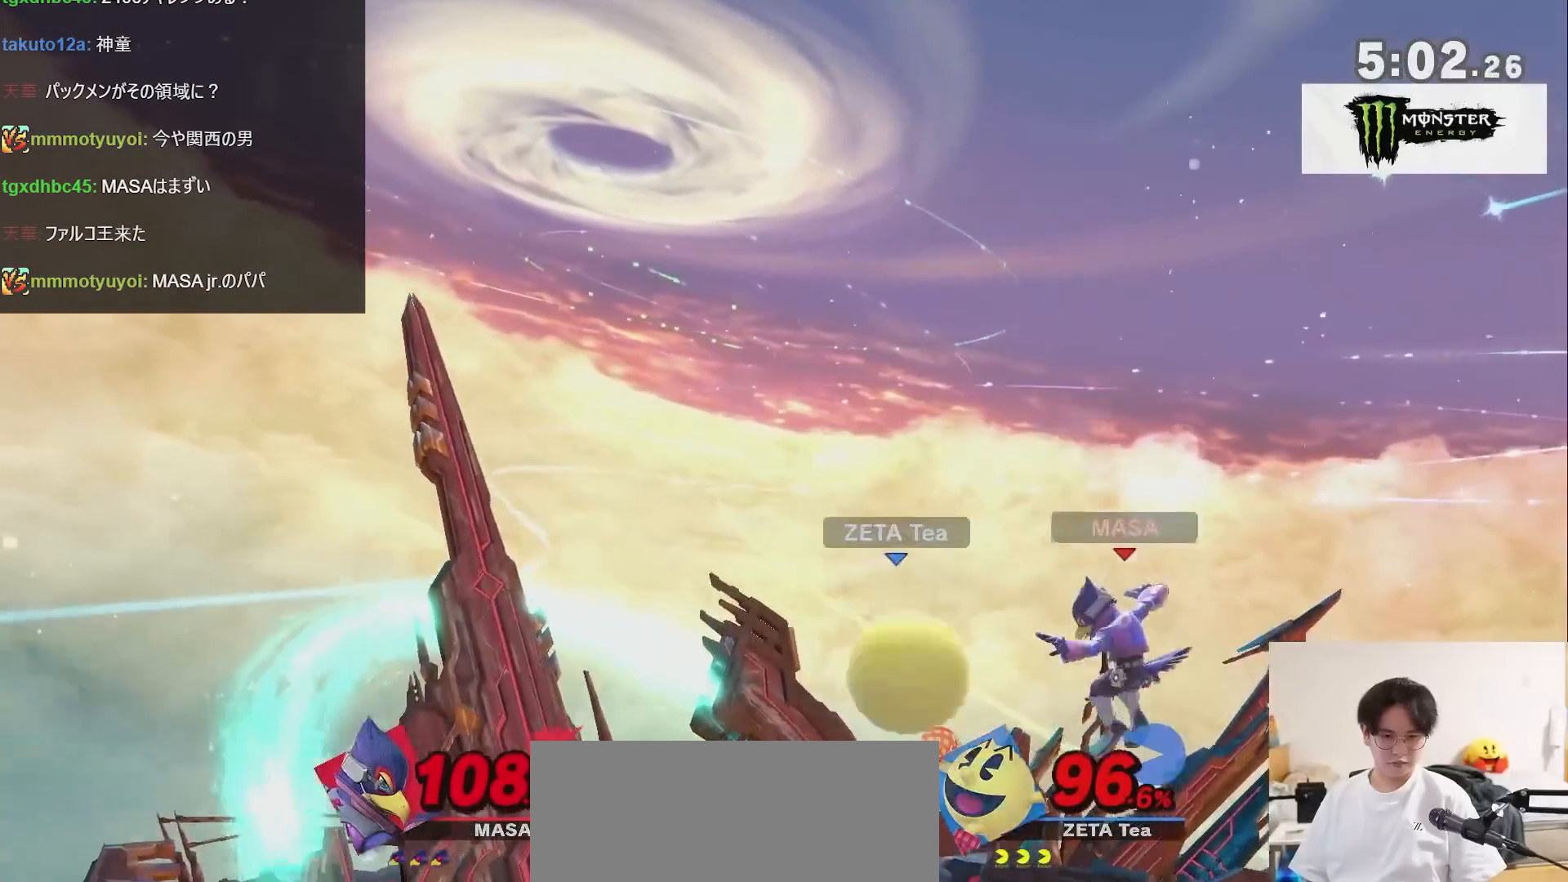
{"buttons": ["X"], "left_stick": "right", "right_stick": "center", "events": [[300, "left_stick", "center"], [333, "X", "down"], [367, "left_stick", "right"]]}